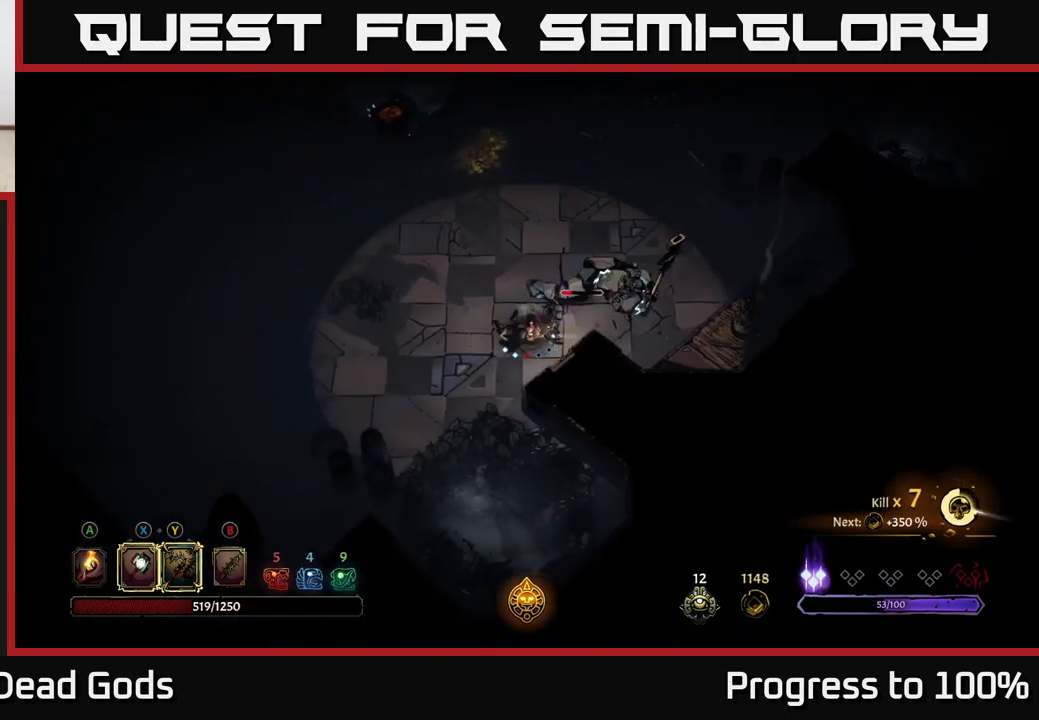
Gameplay with a controller (Xbox layout); each line is a JSON object with the inputs held at the frame after it (dt_ms = milliseconds from this image to that frame). "events" lists button and stick changes between this image and that frame as [ms after this image, input, new state], when the widget could be followed in between. Not read: L3.
{"dt_ms": 500, "buttons": [], "left_stick": "center", "right_stick": "center", "events": [[16, "R2", "up"], [250, "X", "down"], [333, "X", "up"], [333, "left_stick", "center"]]}
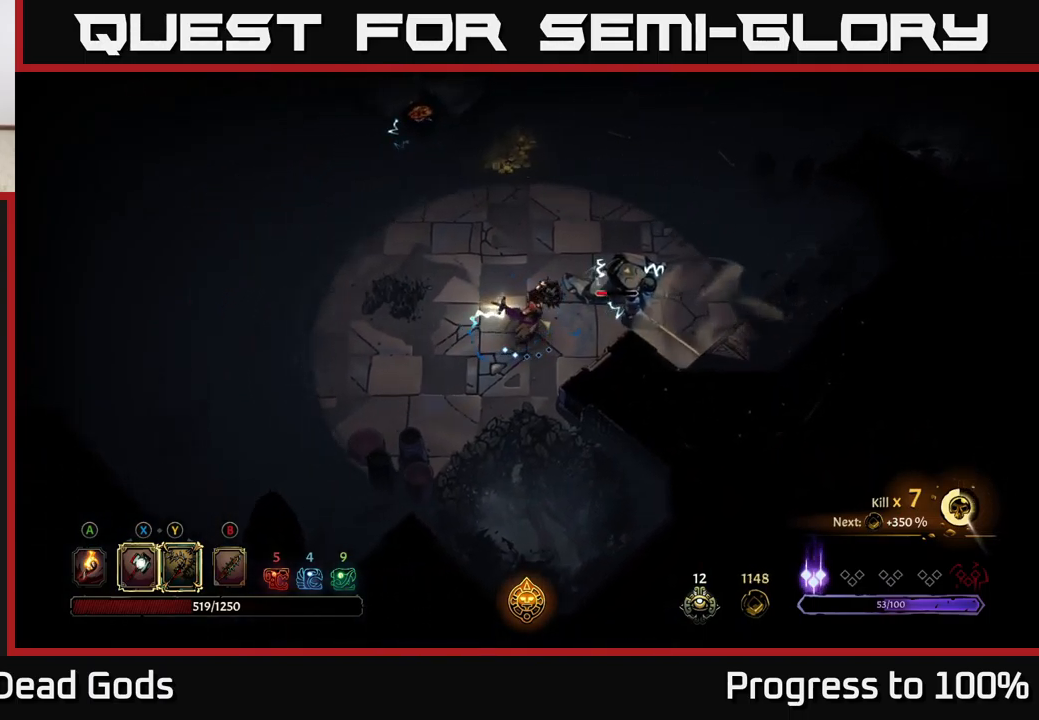
{"dt_ms": 500, "buttons": [], "left_stick": "center", "right_stick": "center", "events": [[200, "X", "down"], [316, "X", "up"]]}
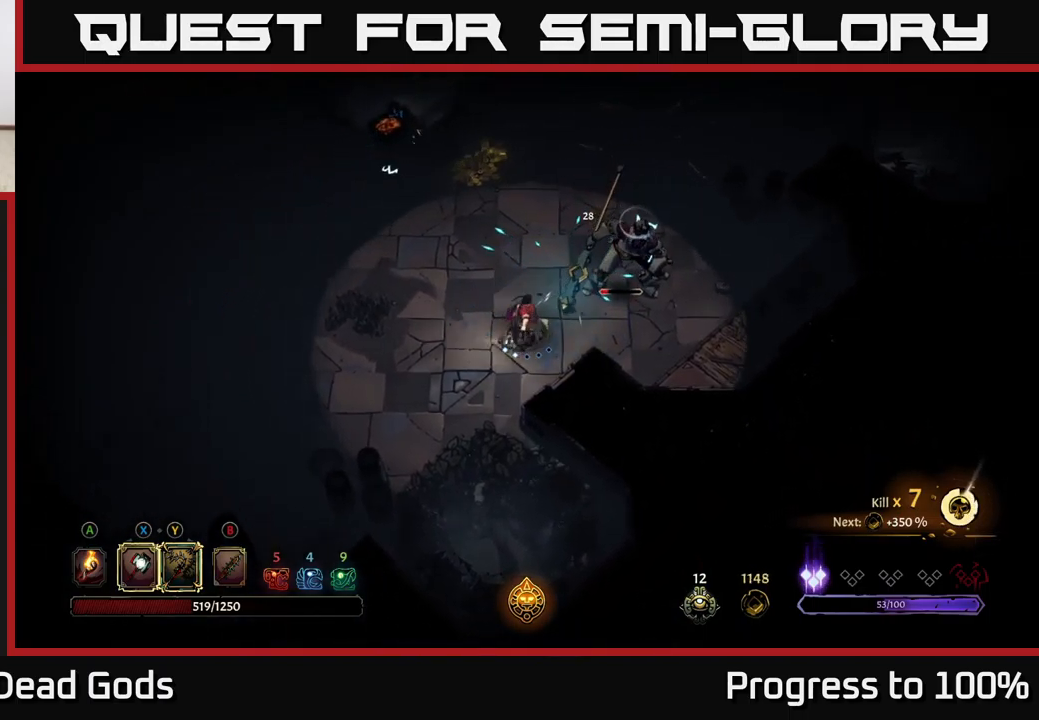
{"dt_ms": 500, "buttons": [], "left_stick": "center", "right_stick": "center", "events": [[333, "X", "down"], [416, "X", "up"]]}
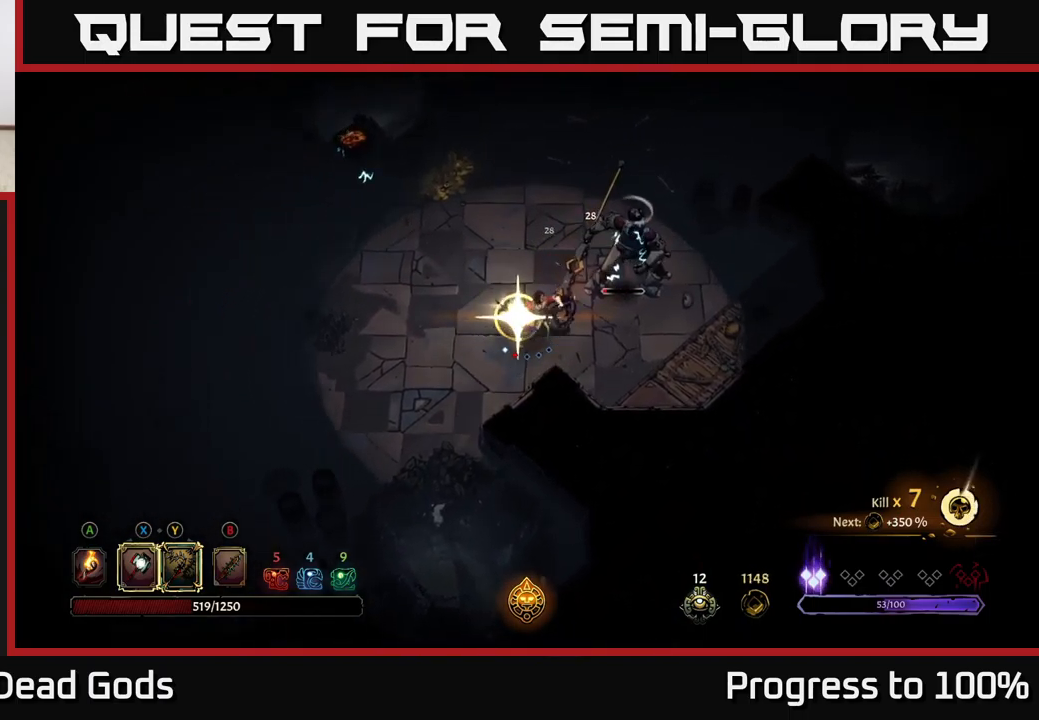
{"dt_ms": 500, "buttons": [], "left_stick": "center", "right_stick": "center", "events": []}
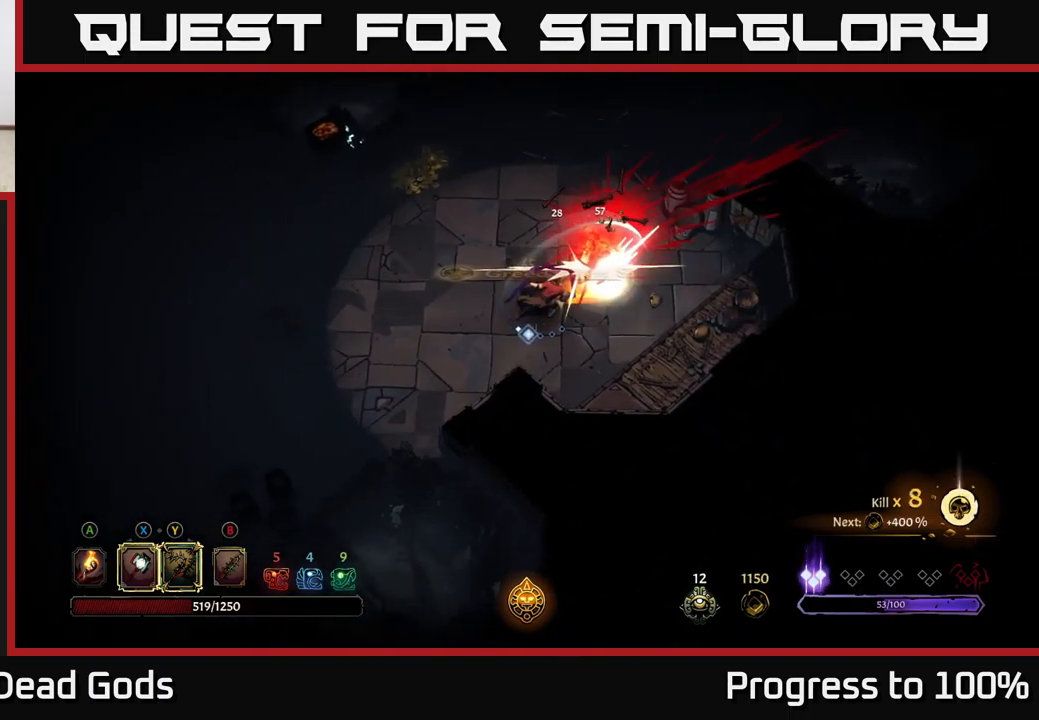
{"dt_ms": 500, "buttons": [], "left_stick": "center", "right_stick": "center", "events": []}
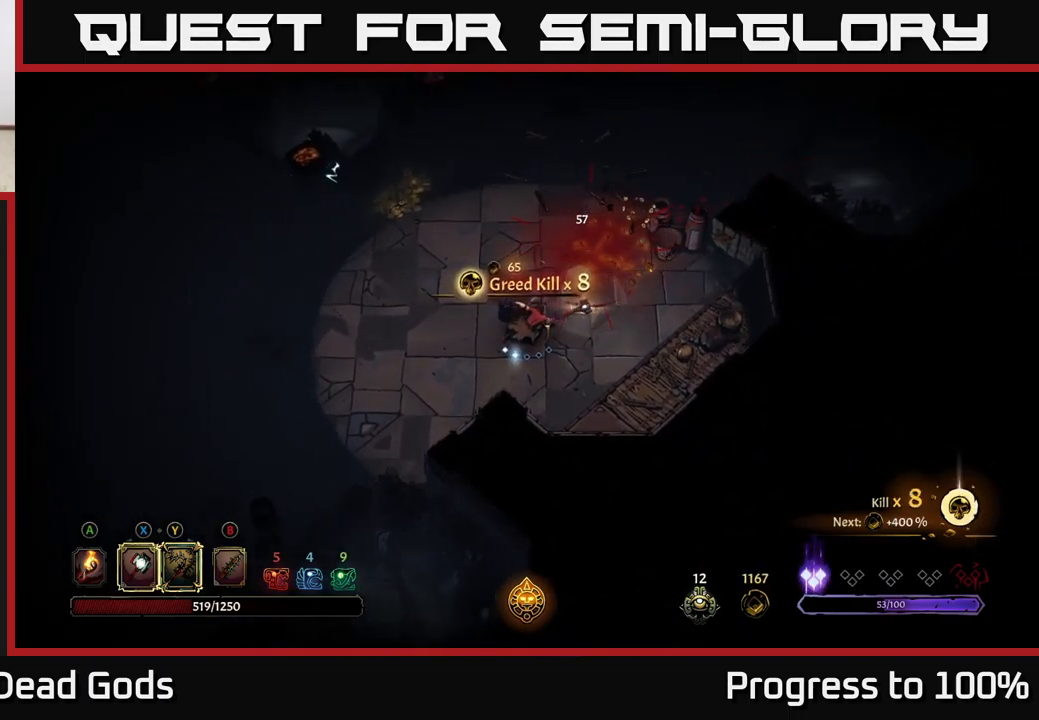
{"dt_ms": 500, "buttons": [], "left_stick": "left", "right_stick": "center", "events": [[100, "left_stick", "left"], [283, "A", "down"], [366, "A", "up"]]}
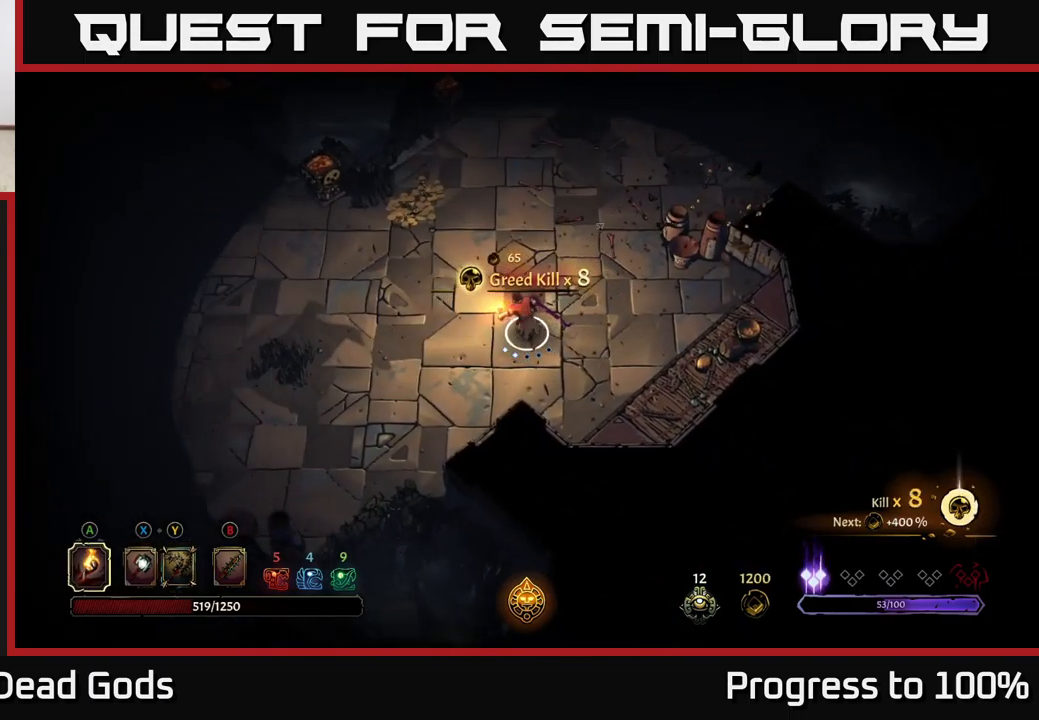
{"dt_ms": 500, "buttons": [], "left_stick": "left", "right_stick": "center", "events": []}
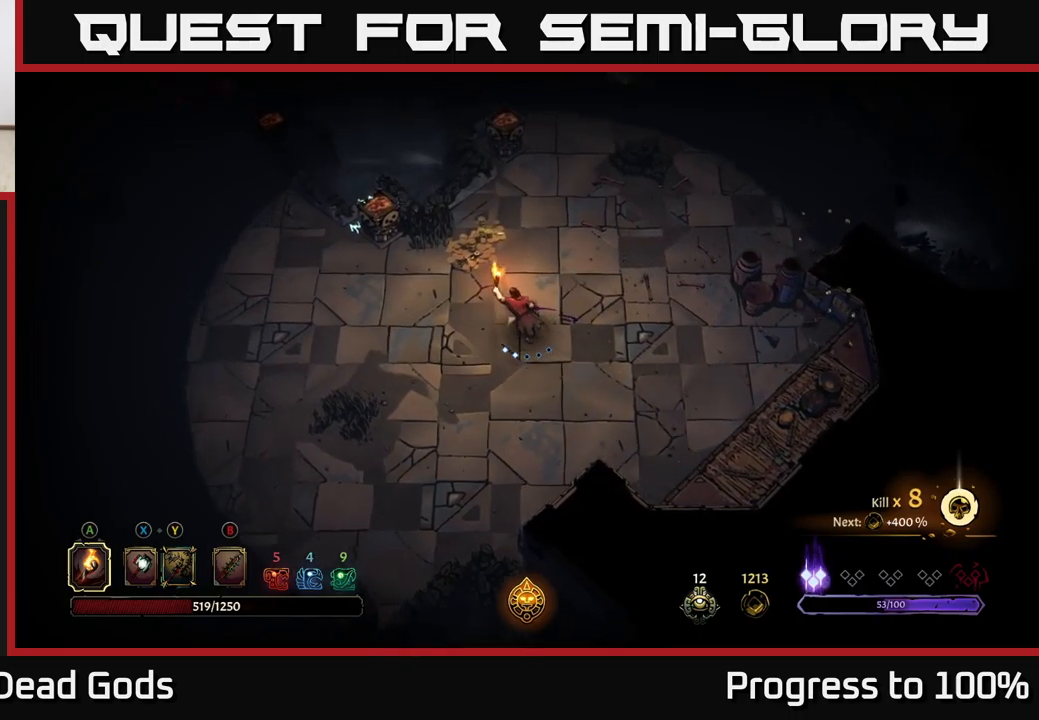
{"dt_ms": 500, "buttons": [], "left_stick": "left", "right_stick": "center", "events": []}
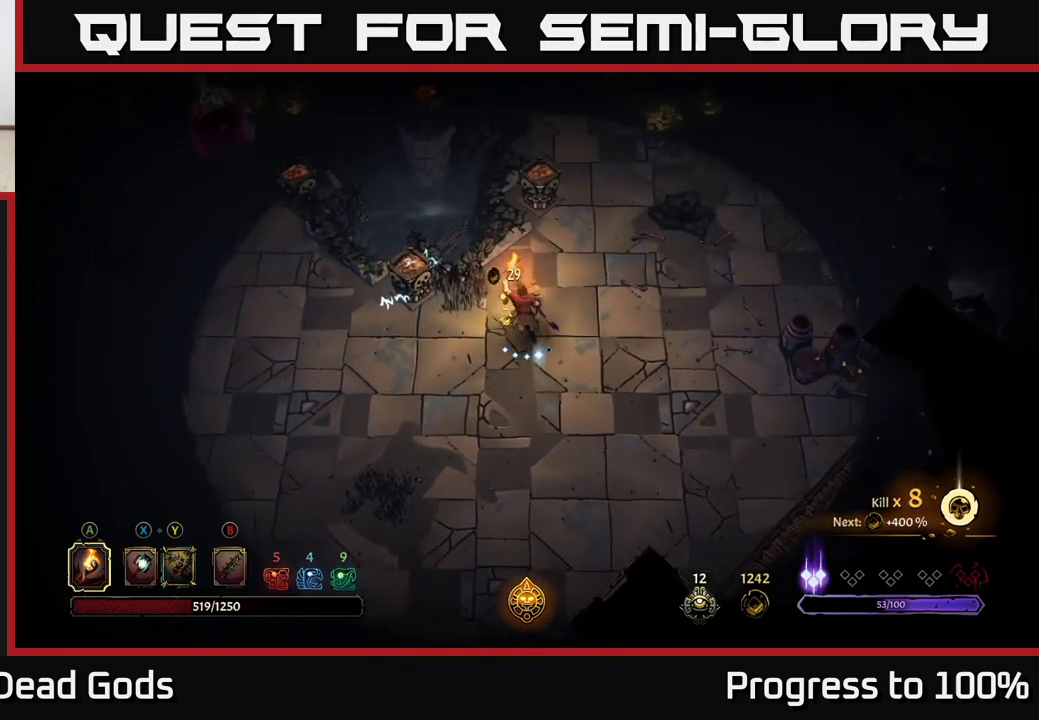
{"dt_ms": 500, "buttons": [], "left_stick": "center", "right_stick": "center", "events": [[317, "left_stick", "center"]]}
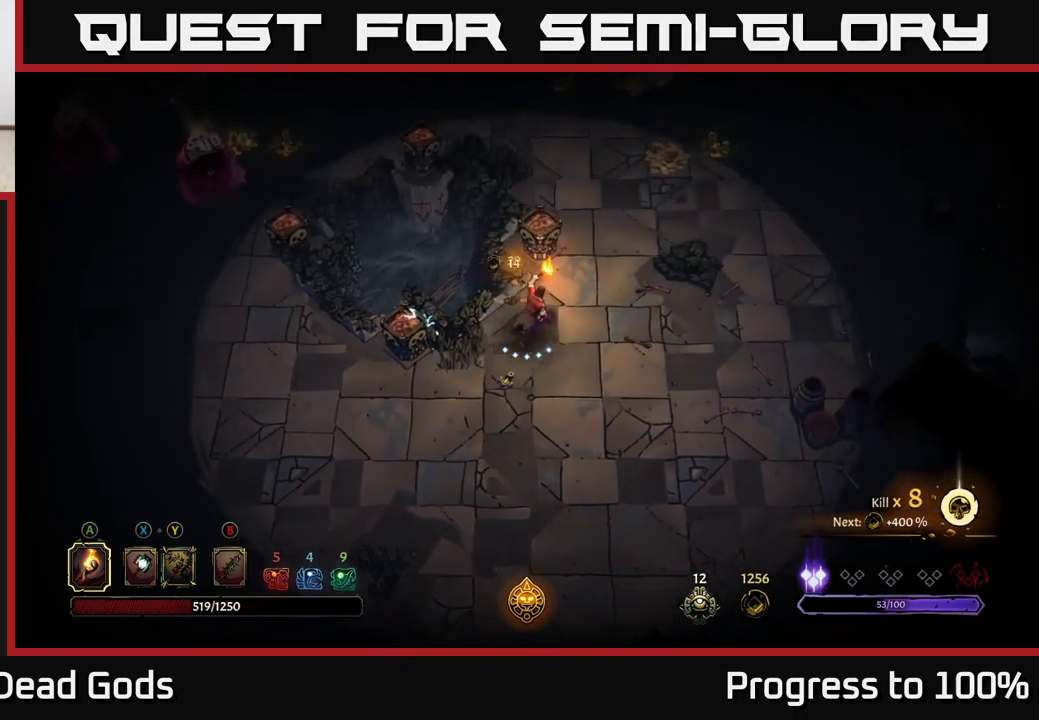
{"dt_ms": 500, "buttons": [], "left_stick": "left", "right_stick": "center", "events": [[467, "left_stick", "left"]]}
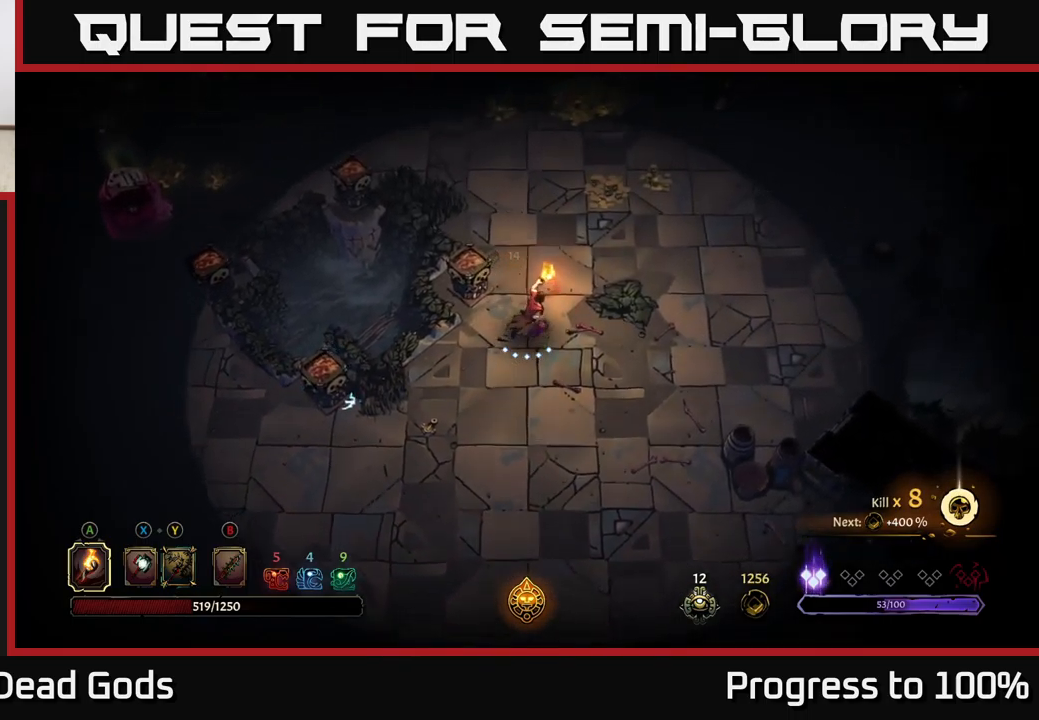
{"dt_ms": 500, "buttons": [], "left_stick": "left", "right_stick": "center", "events": [[267, "left_stick", "center"], [450, "left_stick", "left"]]}
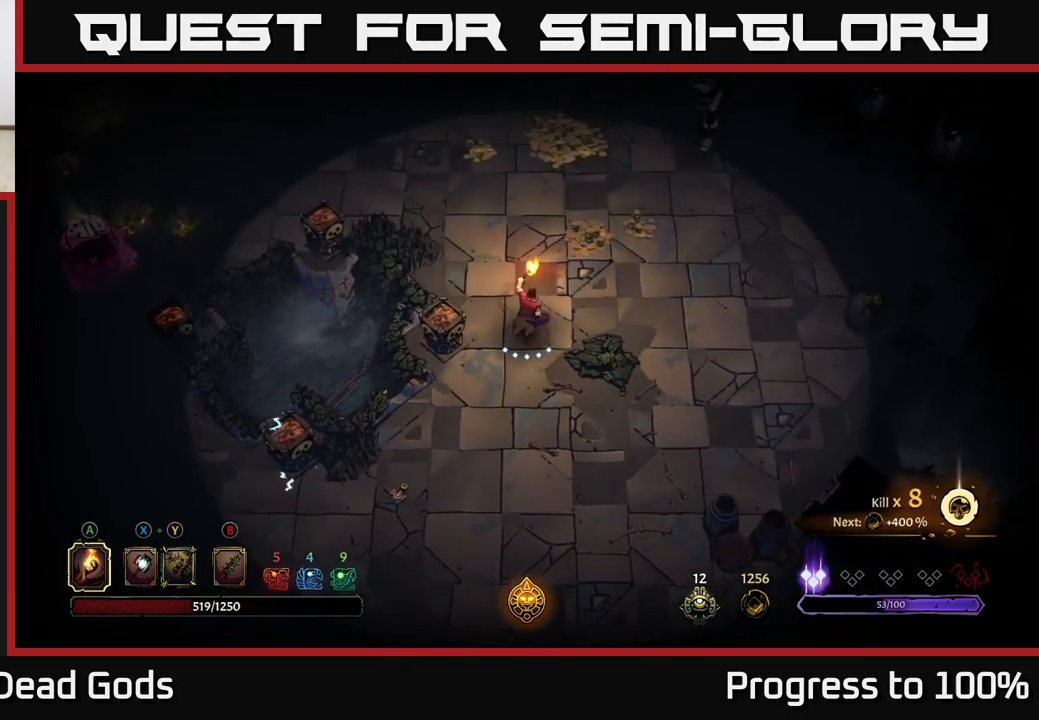
{"dt_ms": 500, "buttons": [], "left_stick": "center", "right_stick": "center", "events": [[67, "A", "down"], [183, "A", "up"], [183, "left_stick", "center"]]}
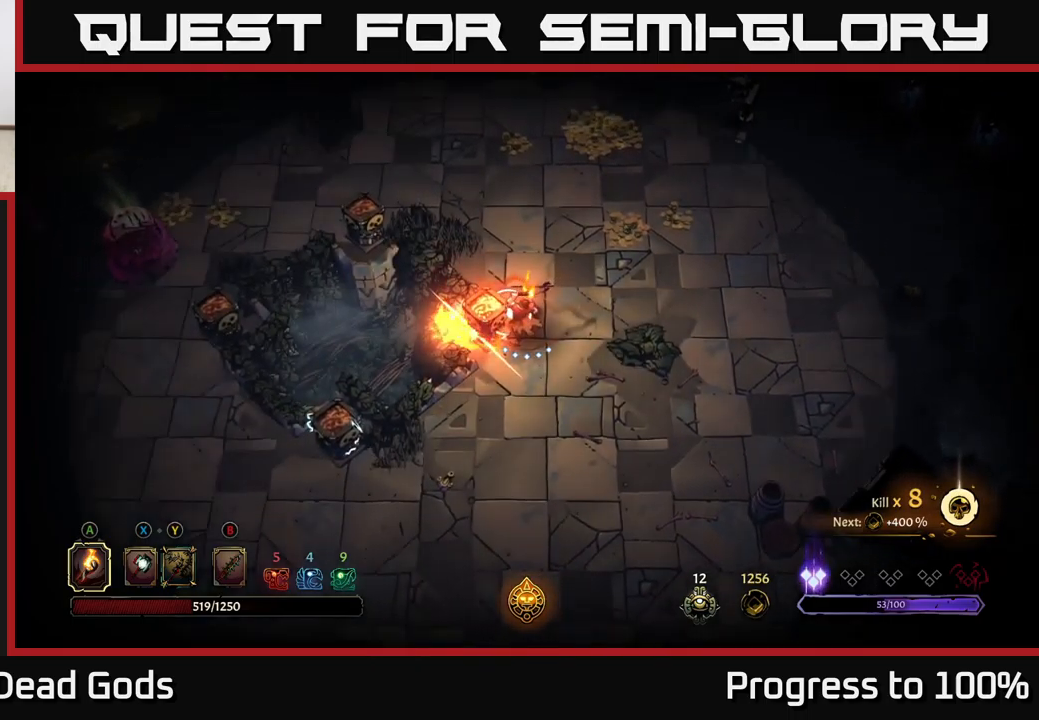
{"dt_ms": 500, "buttons": [], "left_stick": "down-right", "right_stick": "center", "events": [[133, "left_stick", "down"], [183, "left_stick", "down-right"]]}
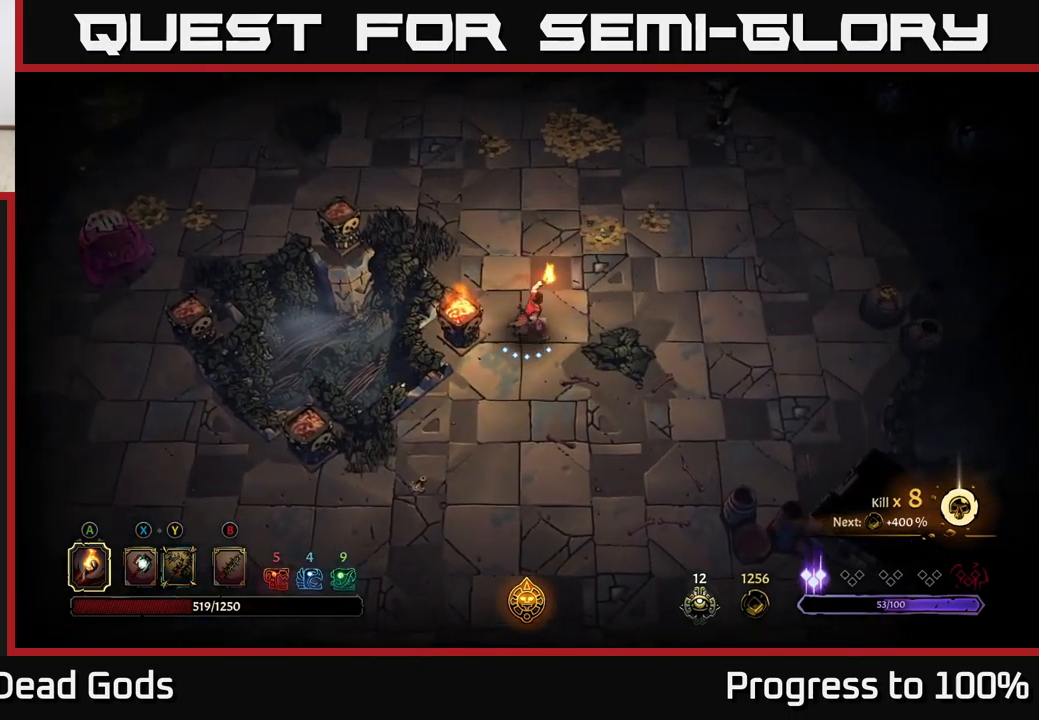
{"dt_ms": 500, "buttons": ["B"], "left_stick": "center", "right_stick": "center", "events": [[150, "left_stick", "center"], [350, "B", "down"], [417, "B", "up"], [467, "B", "down"]]}
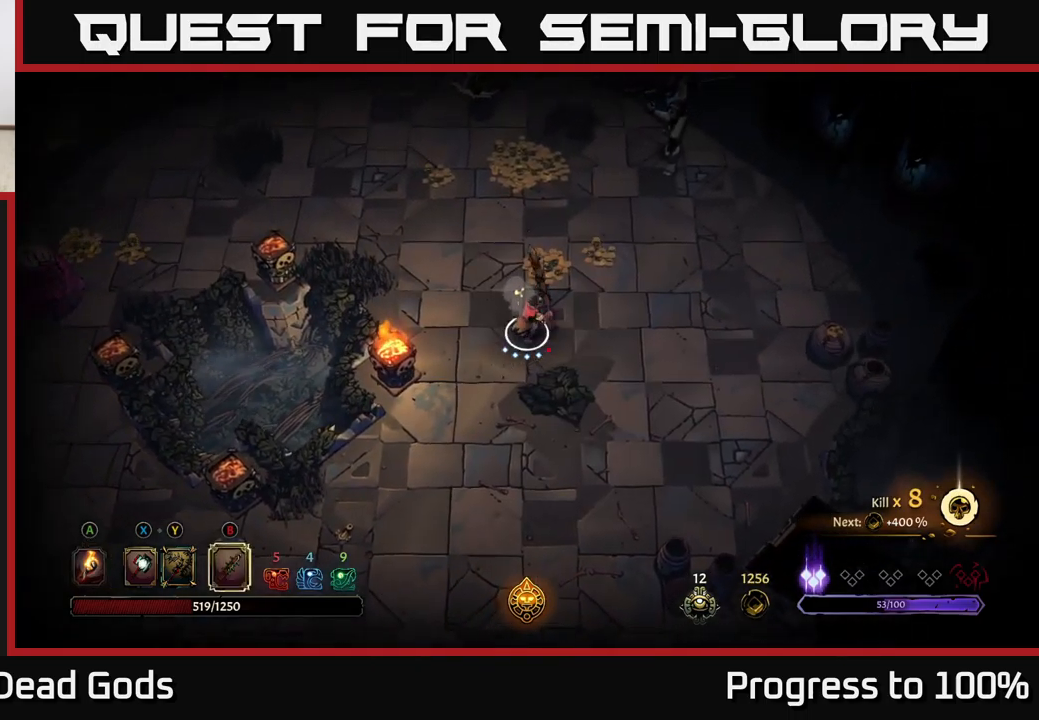
{"dt_ms": 500, "buttons": [], "left_stick": "center", "right_stick": "center", "events": [[450, "B", "up"]]}
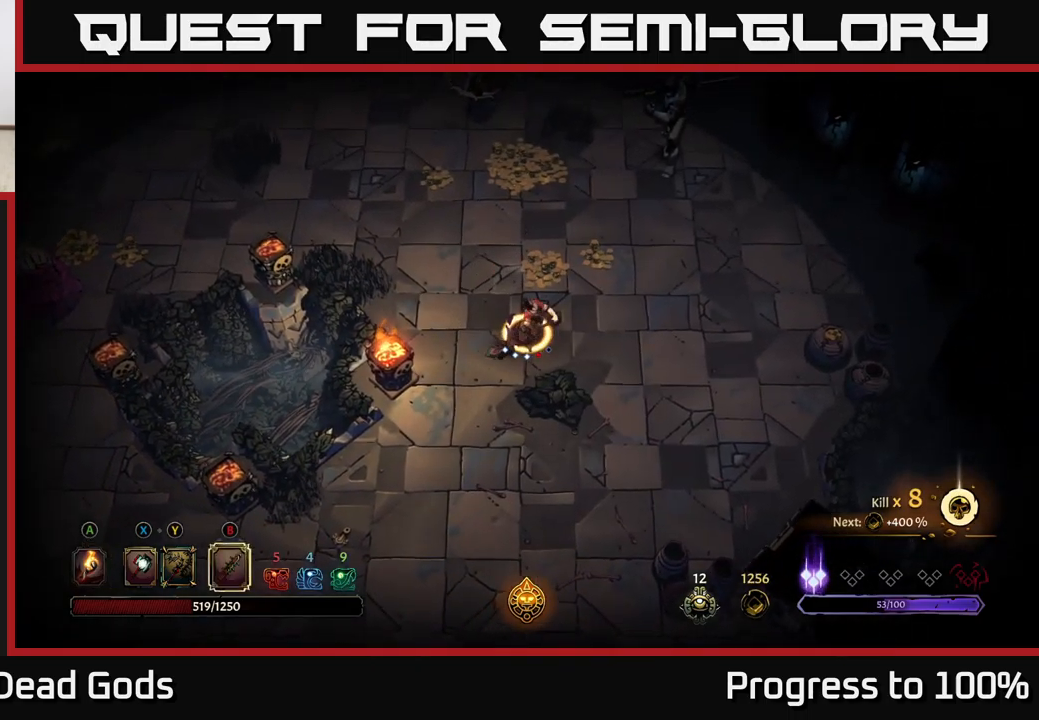
{"dt_ms": 500, "buttons": [], "left_stick": "center", "right_stick": "center", "events": []}
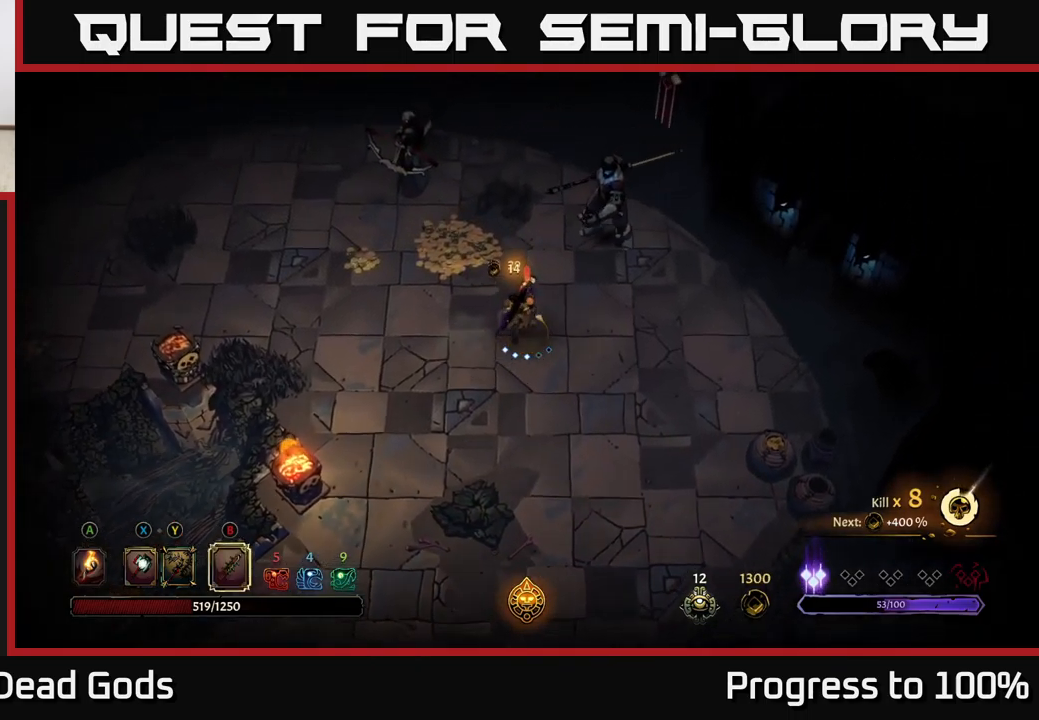
{"dt_ms": 500, "buttons": [], "left_stick": "center", "right_stick": "center", "events": [[150, "left_stick", "down-left"], [200, "left_stick", "center"]]}
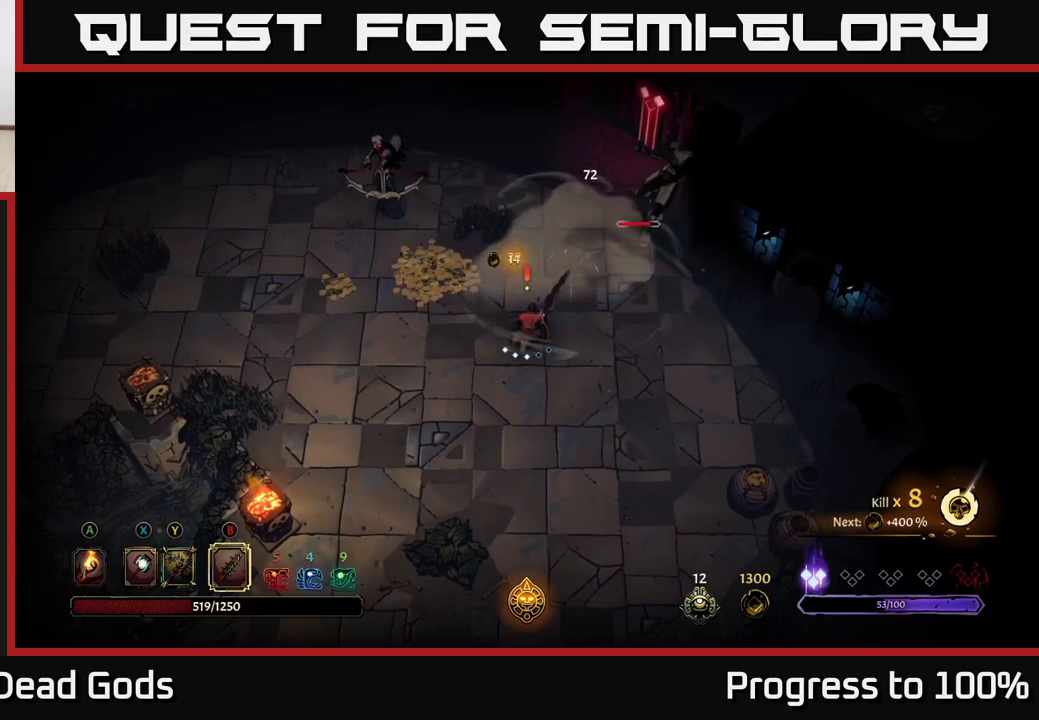
{"dt_ms": 1000, "buttons": [], "left_stick": "center", "right_stick": "center"}
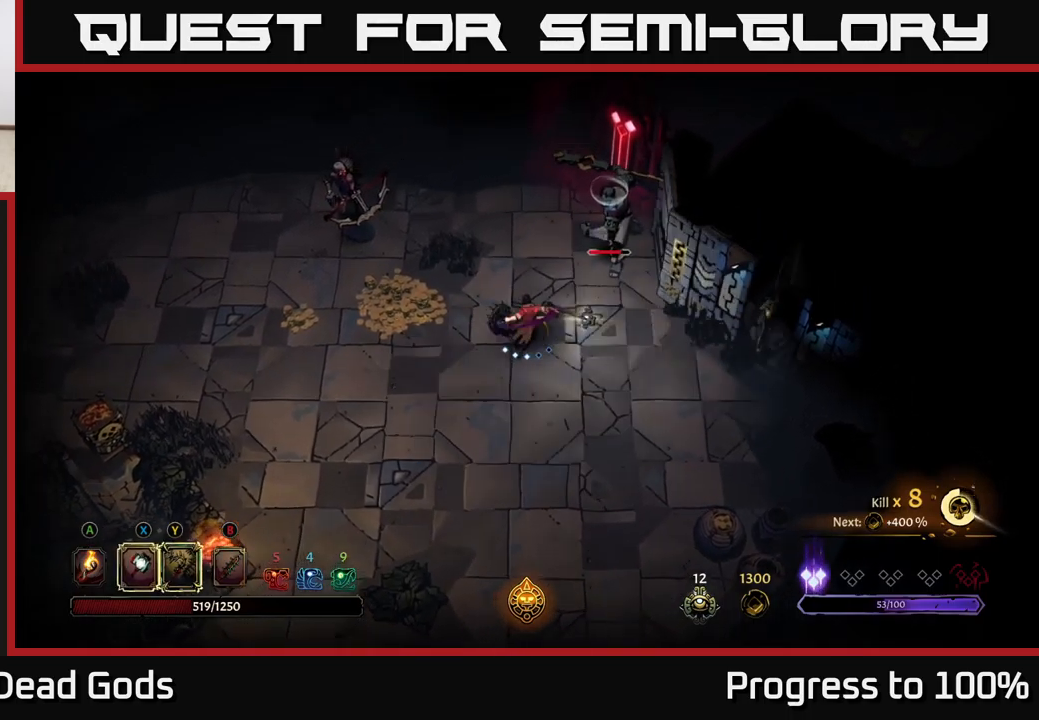
{"dt_ms": 500, "buttons": [], "left_stick": "center", "right_stick": "center", "events": [[134, "X", "down"], [234, "X", "up"]]}
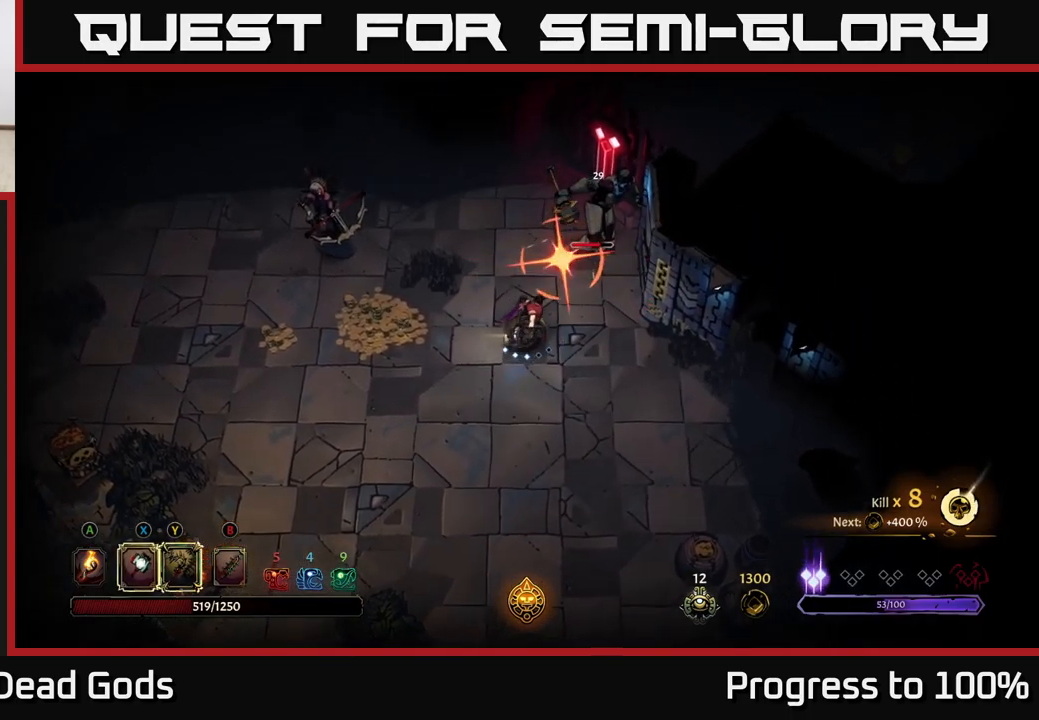
{"dt_ms": 500, "buttons": ["R2"], "left_stick": "down", "right_stick": "center", "events": [[384, "left_stick", "down"], [417, "R2", "down"]]}
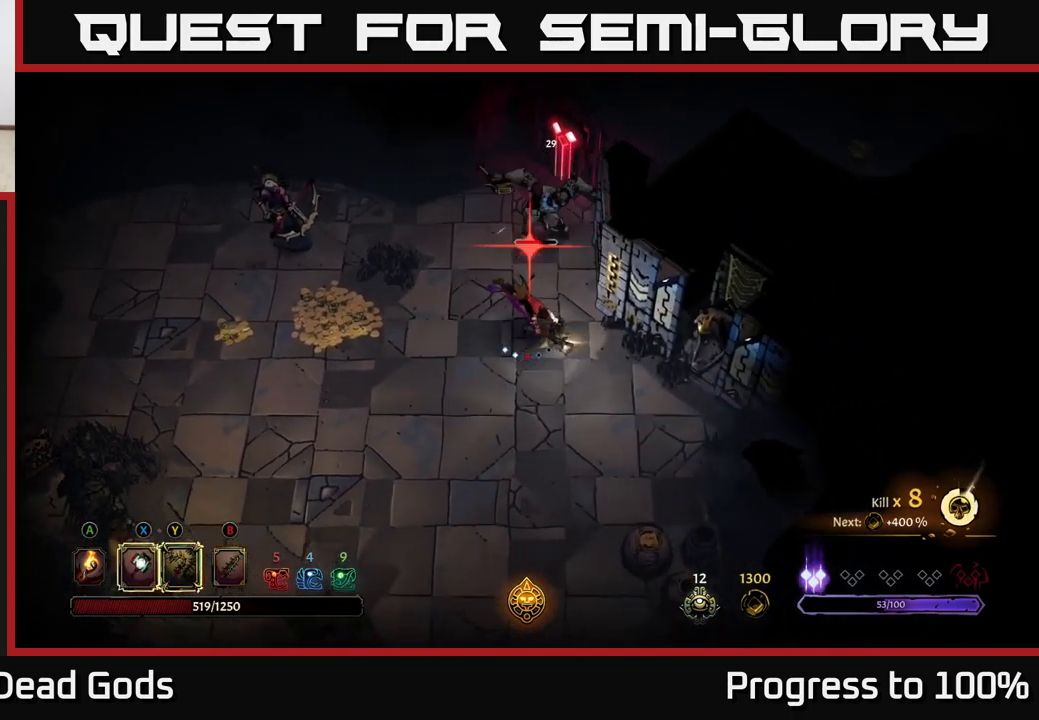
{"dt_ms": 500, "buttons": [], "left_stick": "left", "right_stick": "center", "events": [[34, "R2", "up"], [150, "left_stick", "center"], [400, "left_stick", "left"]]}
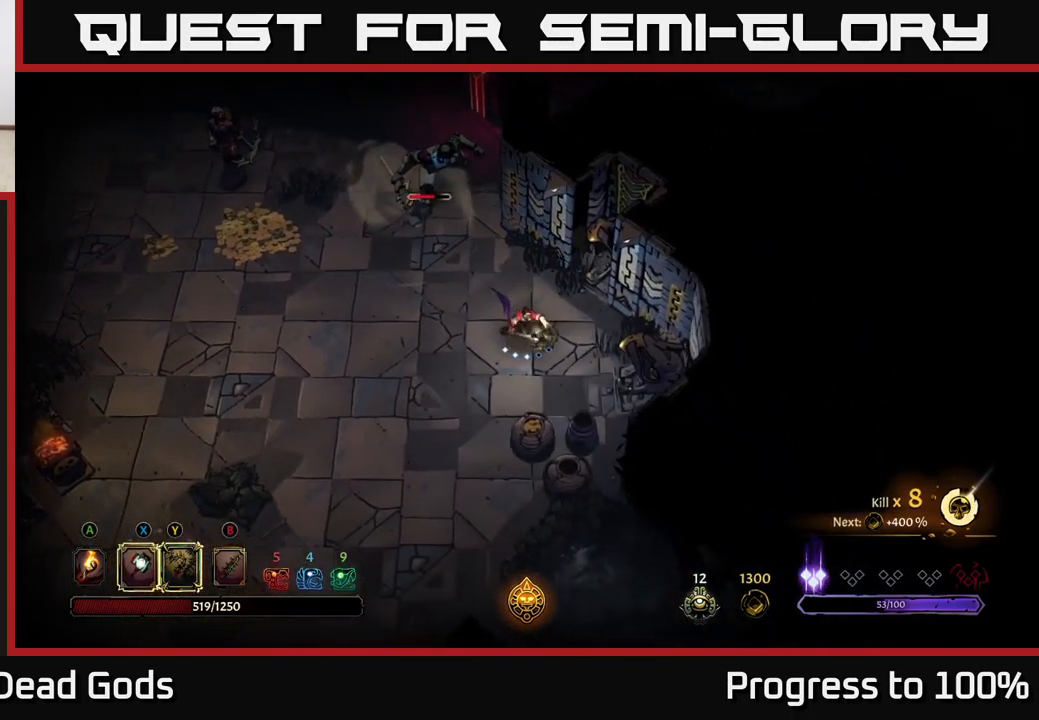
{"dt_ms": 500, "buttons": [], "left_stick": "left", "right_stick": "center", "events": []}
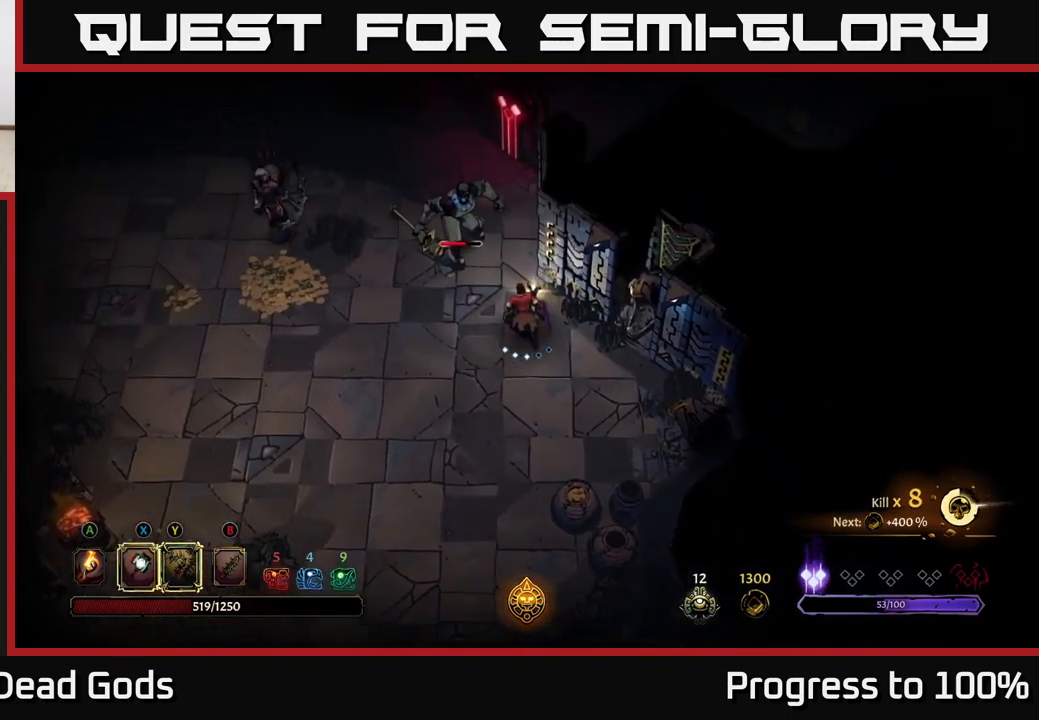
{"dt_ms": 500, "buttons": ["Y"], "left_stick": "center", "right_stick": "center", "events": [[150, "left_stick", "center"], [400, "Y", "down"]]}
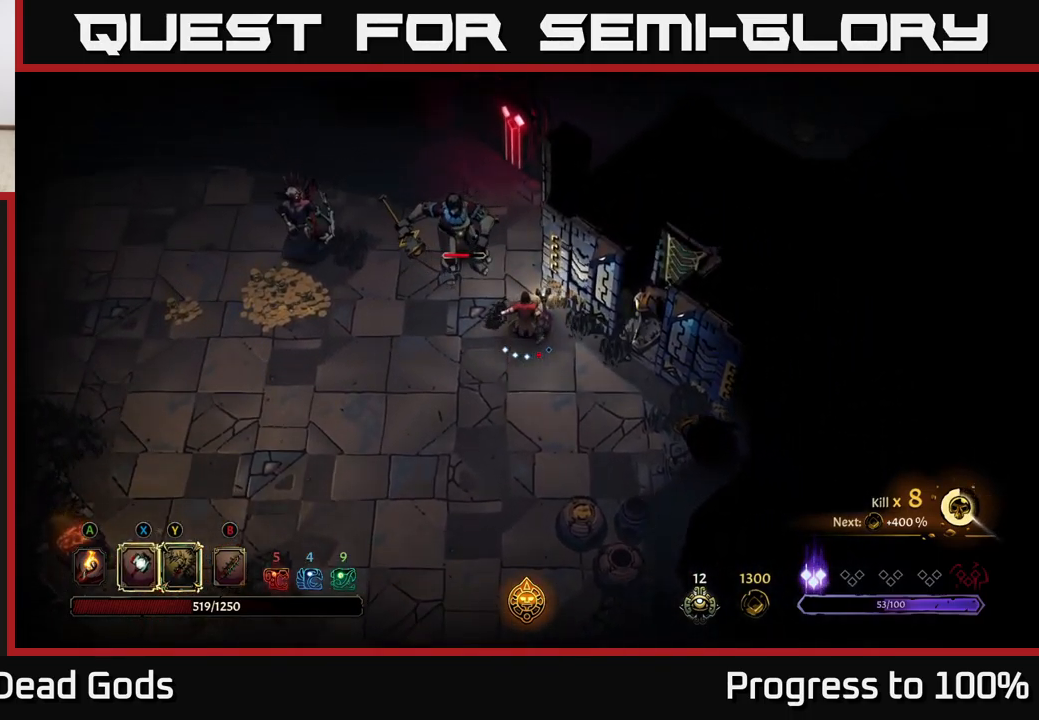
{"dt_ms": 500, "buttons": [], "left_stick": "left", "right_stick": "center", "events": [[250, "left_stick", "left"], [350, "Y", "up"]]}
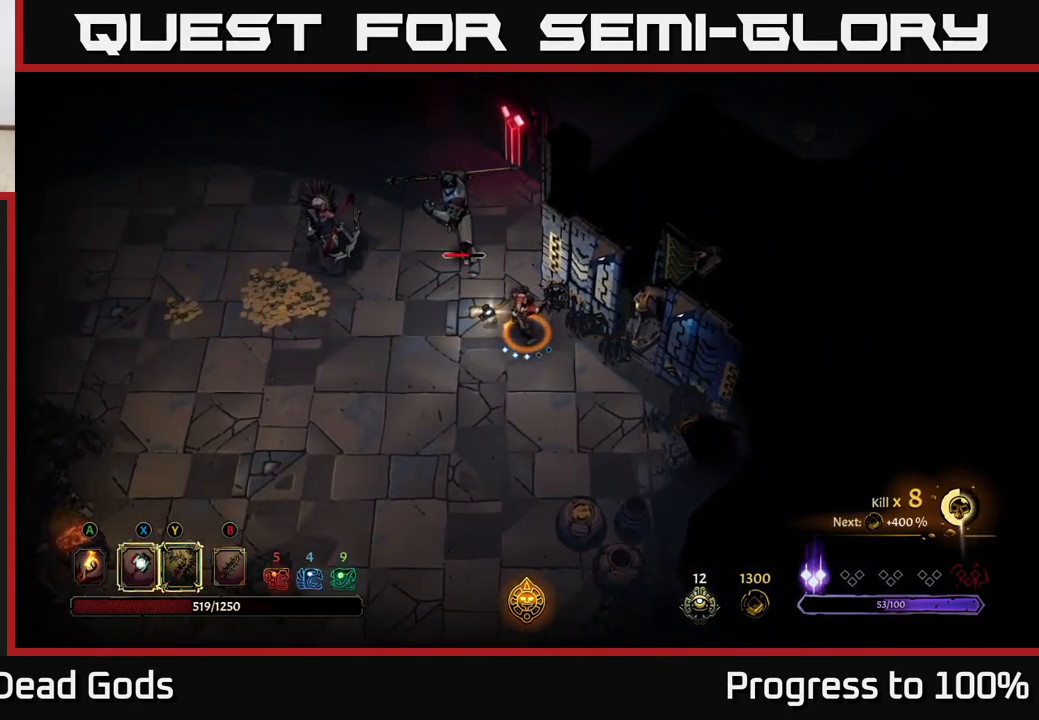
{"dt_ms": 500, "buttons": ["X"], "left_stick": "left", "right_stick": "center", "events": [[467, "X", "down"]]}
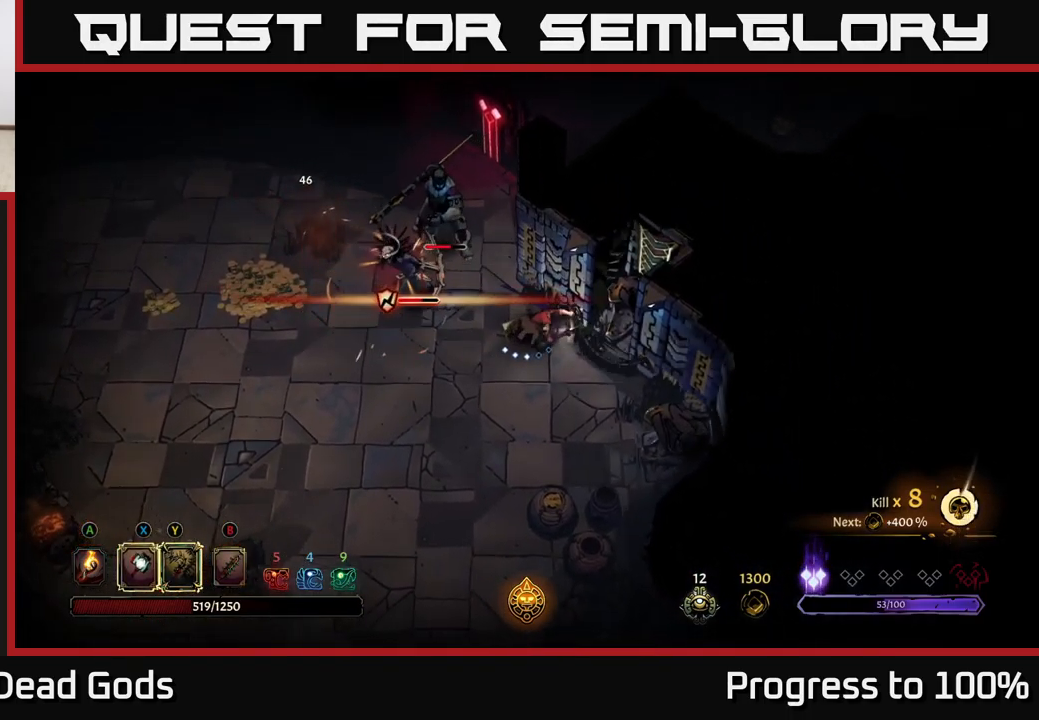
{"dt_ms": 500, "buttons": ["X"], "left_stick": "left", "right_stick": "center", "events": [[100, "X", "up"], [466, "X", "down"]]}
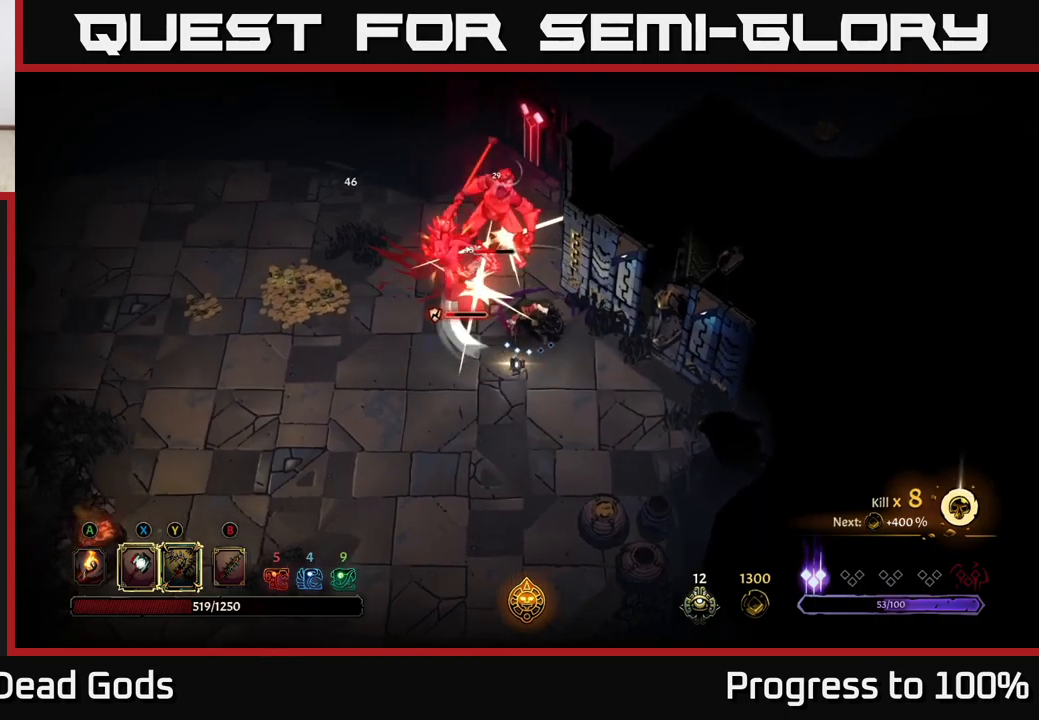
{"dt_ms": 500, "buttons": [], "left_stick": "left", "right_stick": "center", "events": [[150, "X", "up"]]}
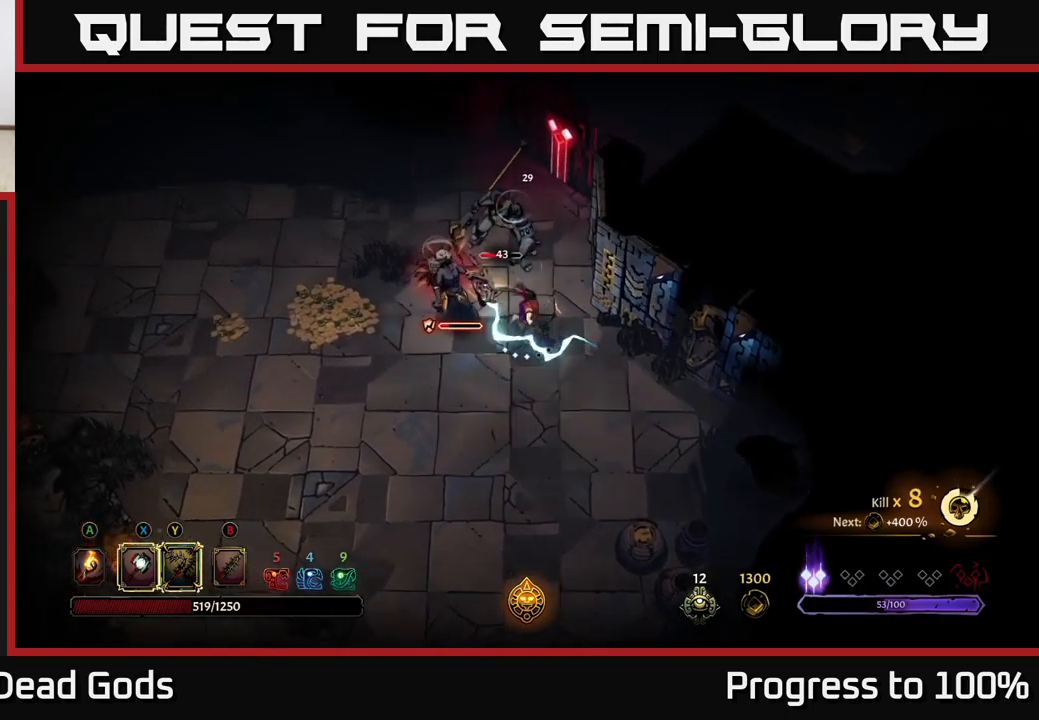
{"dt_ms": 500, "buttons": [], "left_stick": "left", "right_stick": "center", "events": [[116, "Y", "down"], [216, "Y", "up"]]}
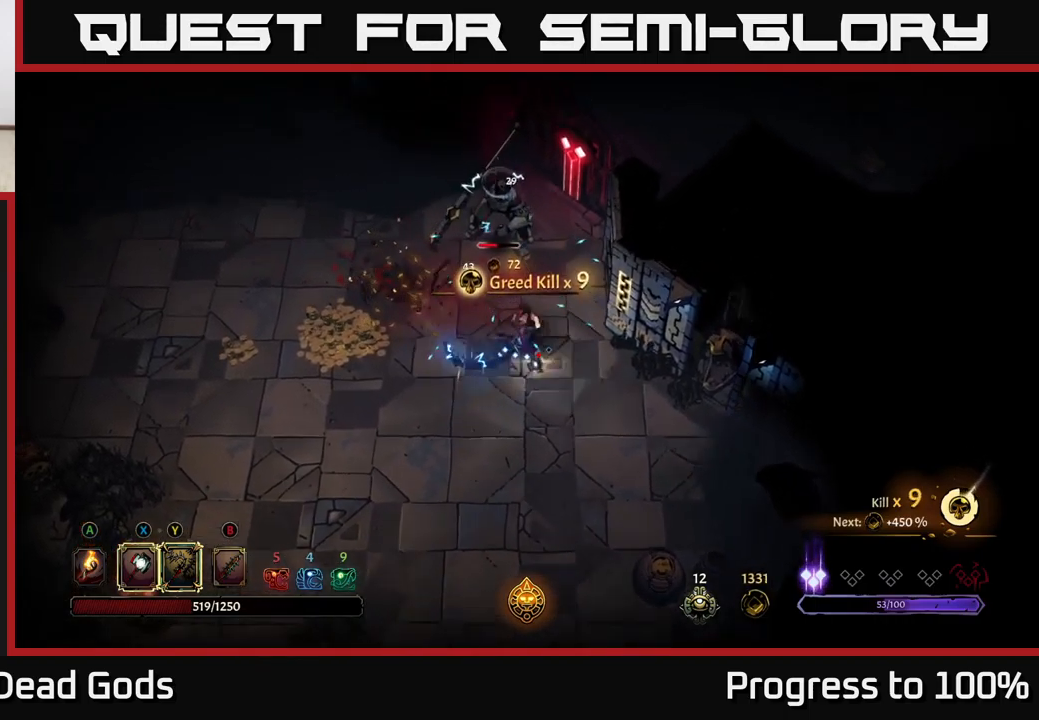
{"dt_ms": 500, "buttons": [], "left_stick": "center", "right_stick": "center", "events": [[250, "left_stick", "center"]]}
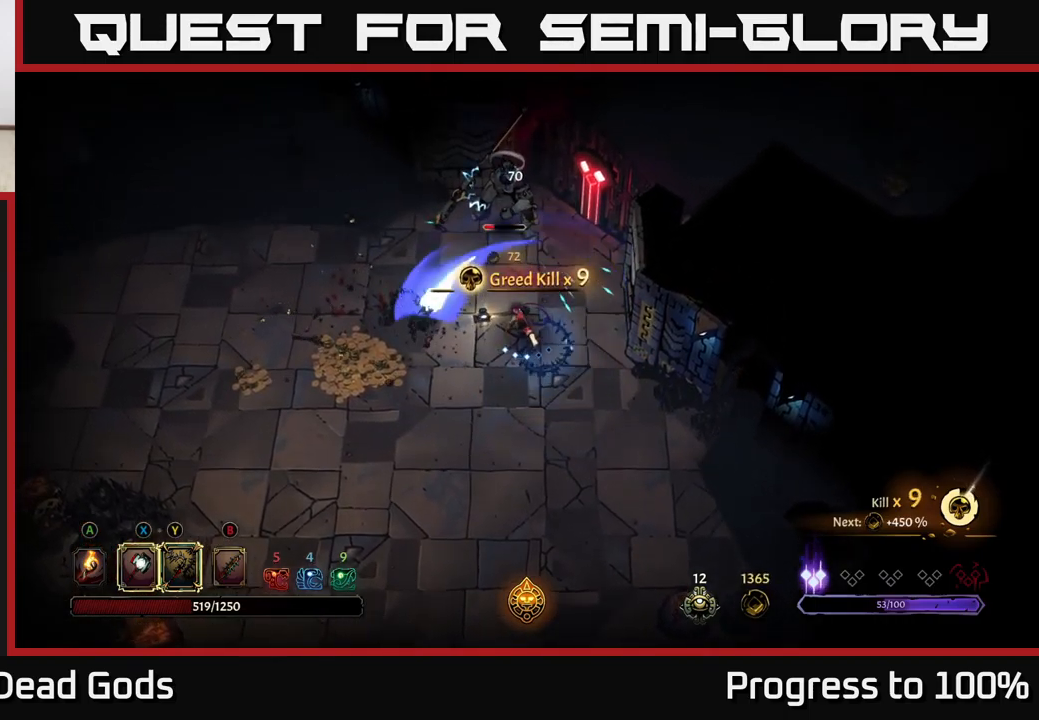
{"dt_ms": 500, "buttons": [], "left_stick": "left", "right_stick": "center", "events": [[100, "left_stick", "left"], [283, "X", "down"], [383, "X", "up"]]}
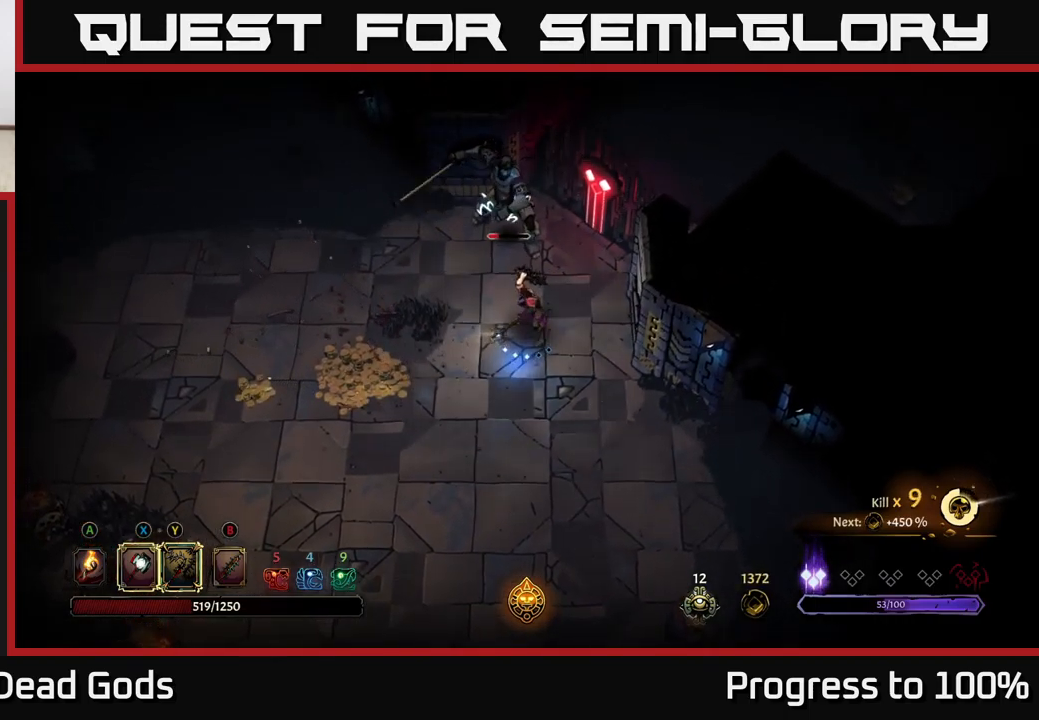
{"dt_ms": 500, "buttons": [], "left_stick": "left", "right_stick": "center", "events": [[300, "X", "down"], [416, "X", "up"]]}